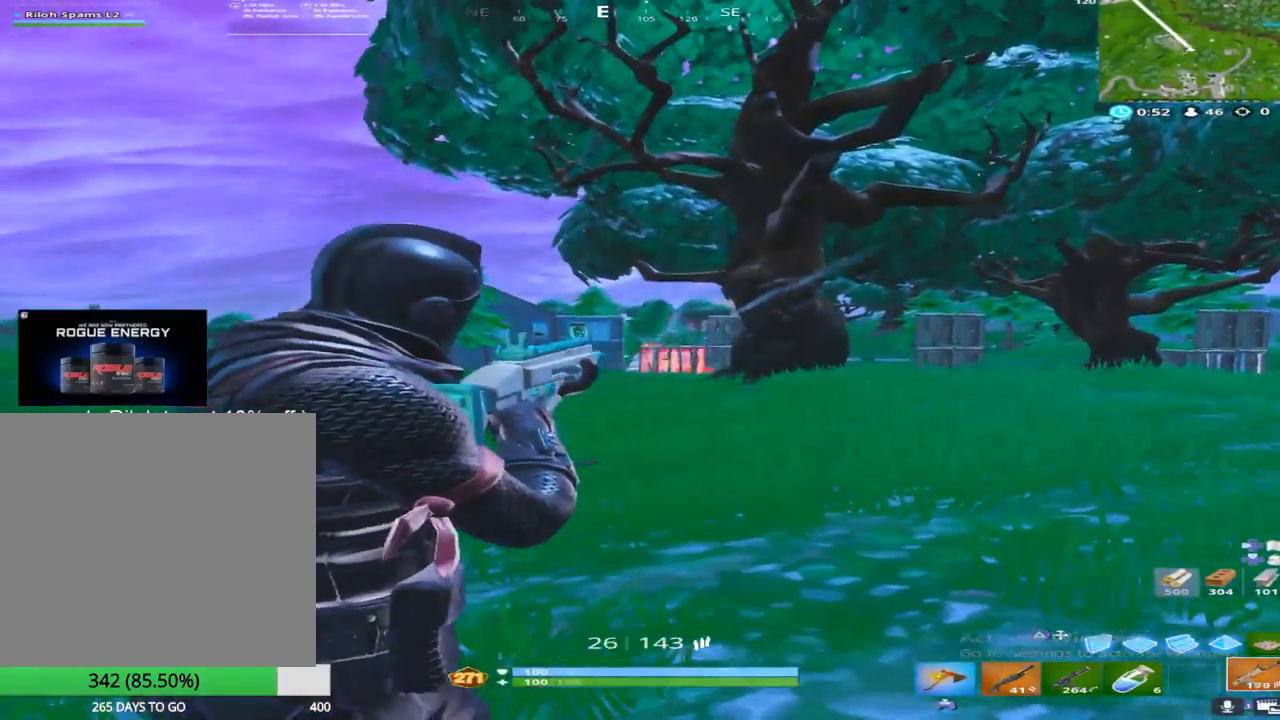
Gameplay with a controller (PlayStation layout); each line is a JSON object with the inputs held at the frame after it. "events" lists button and stick changes between this image and that frame as [ms after this image, input, new state], when the widget could be followed in between.
{"buttons": ["L2", "R2"], "left_stick": "up-left", "right_stick": "center", "events": [[100, "R3", "up"], [267, "CROSS", "down"], [333, "CROSS", "up"]]}
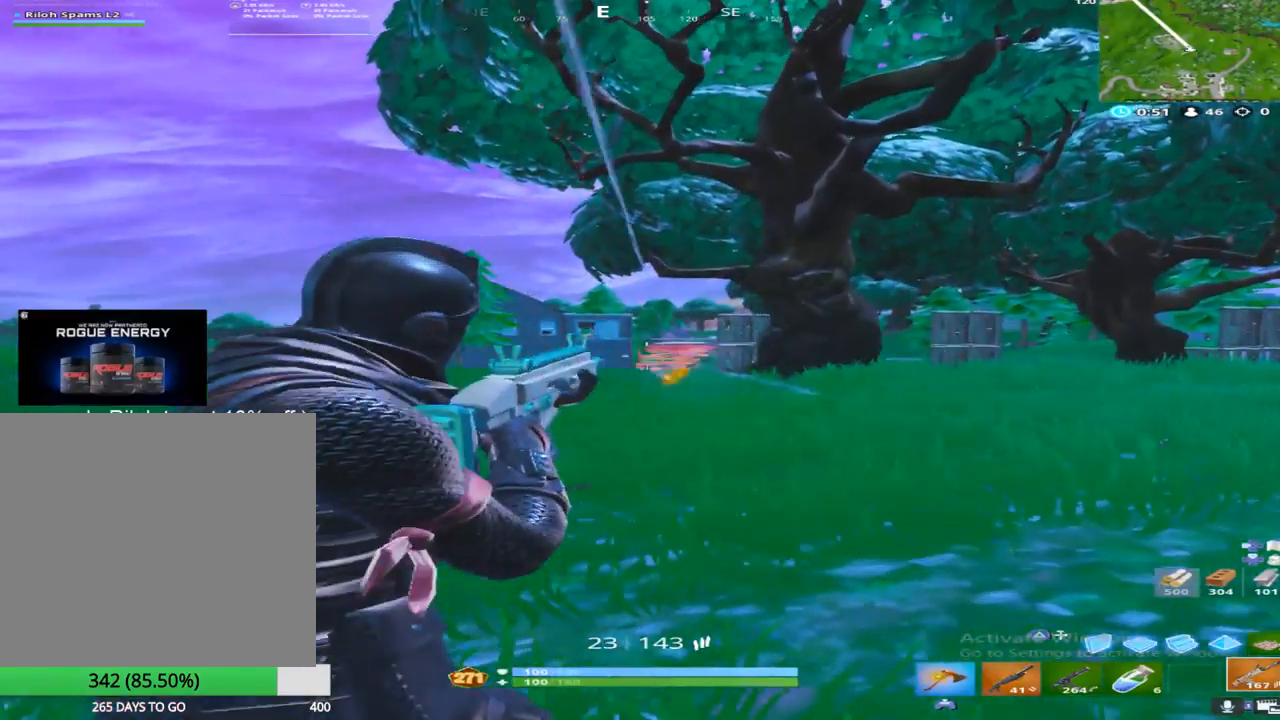
{"buttons": ["L2", "R2"], "left_stick": "up-right", "right_stick": "down-right", "events": [[133, "right_stick", "right"], [250, "left_stick", "up-right"], [283, "right_stick", "center"], [367, "right_stick", "down-right"]]}
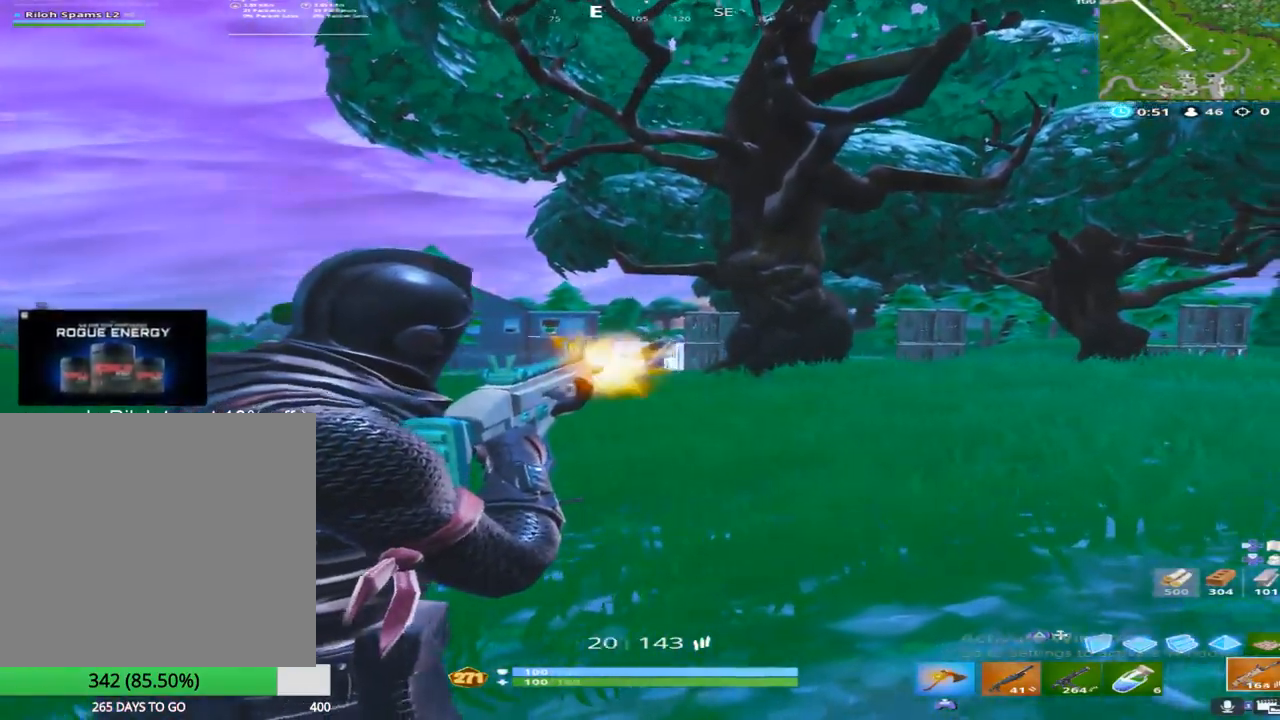
{"buttons": ["L2", "R2"], "left_stick": "up", "right_stick": "center", "events": [[17, "right_stick", "down"], [150, "left_stick", "up"], [183, "right_stick", "center"]]}
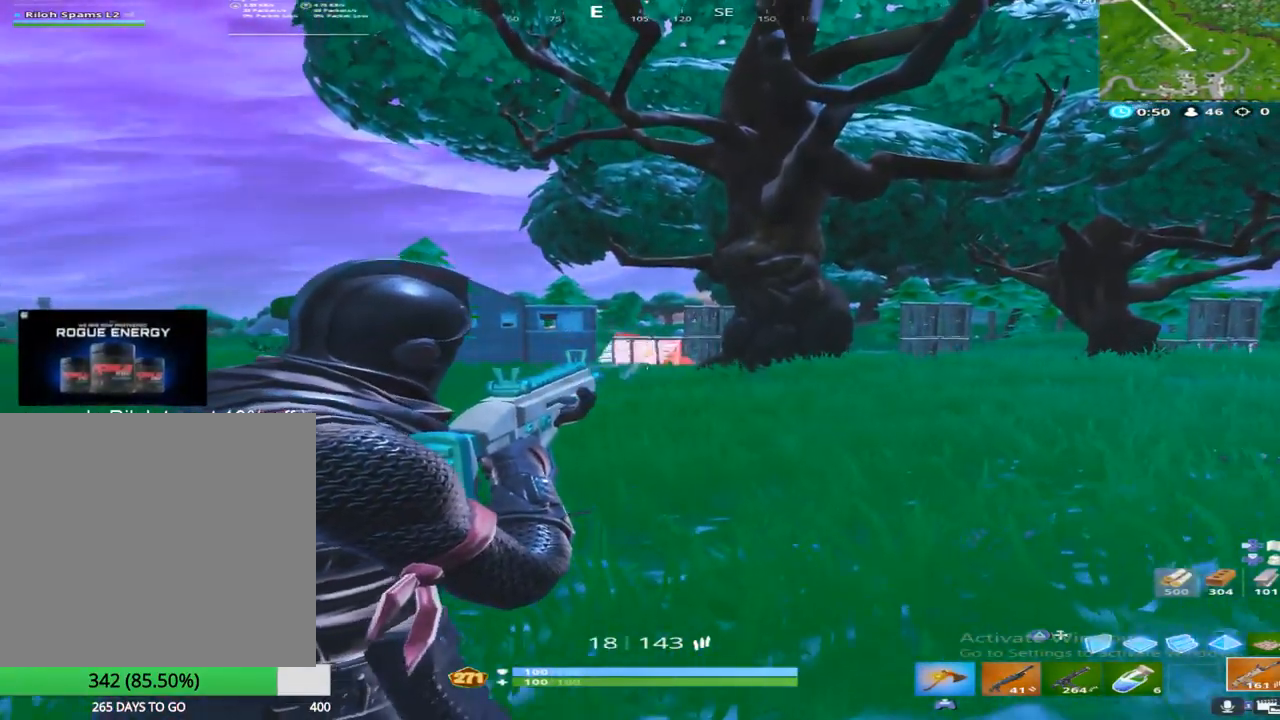
{"buttons": ["CROSS", "L2", "R2"], "left_stick": "up-left", "right_stick": "up", "events": [[17, "right_stick", "up"], [183, "left_stick", "up-left"], [183, "right_stick", "center"], [350, "R3", "down"], [450, "R3", "up"], [483, "CROSS", "down"], [483, "right_stick", "up"]]}
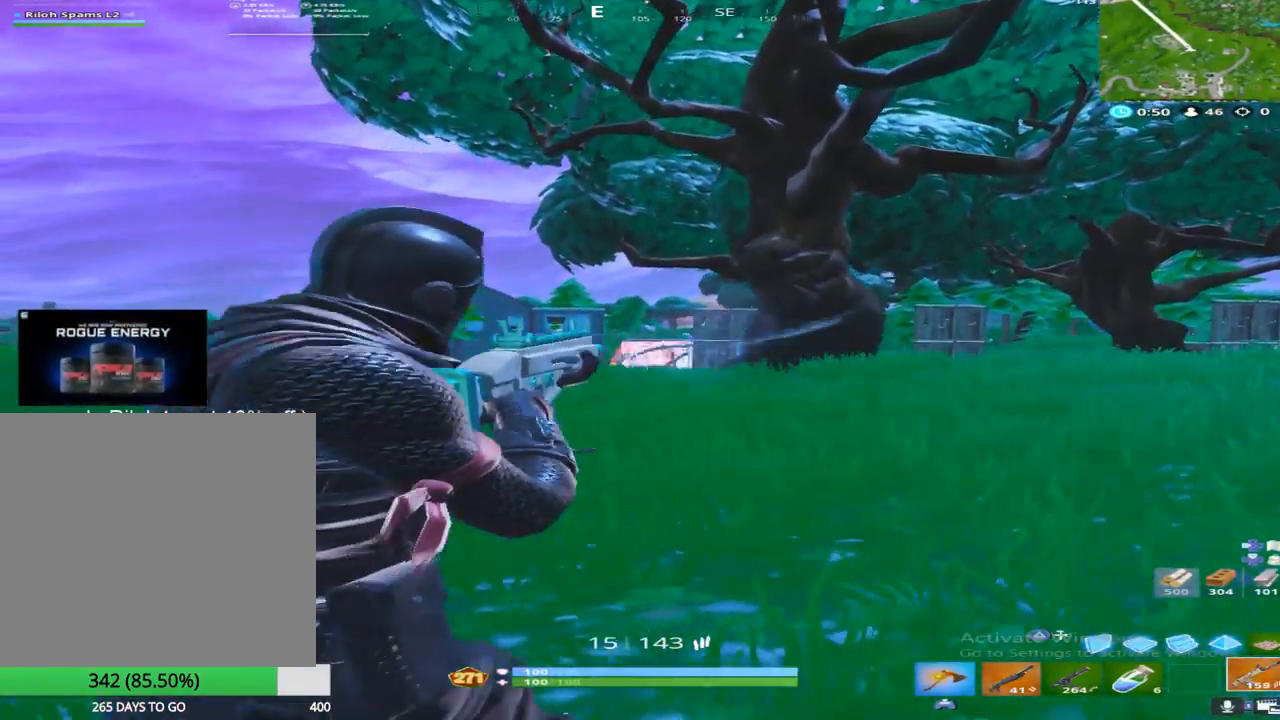
{"buttons": ["L2"], "left_stick": "up-right", "right_stick": "center", "events": [[67, "left_stick", "up-right"], [83, "right_stick", "center"], [117, "CROSS", "up"], [267, "L2", "up"], [300, "R2", "up"], [350, "TRIANGLE", "down"], [383, "right_stick", "up"], [450, "TRIANGLE", "up"], [467, "right_stick", "center"], [483, "L2", "down"]]}
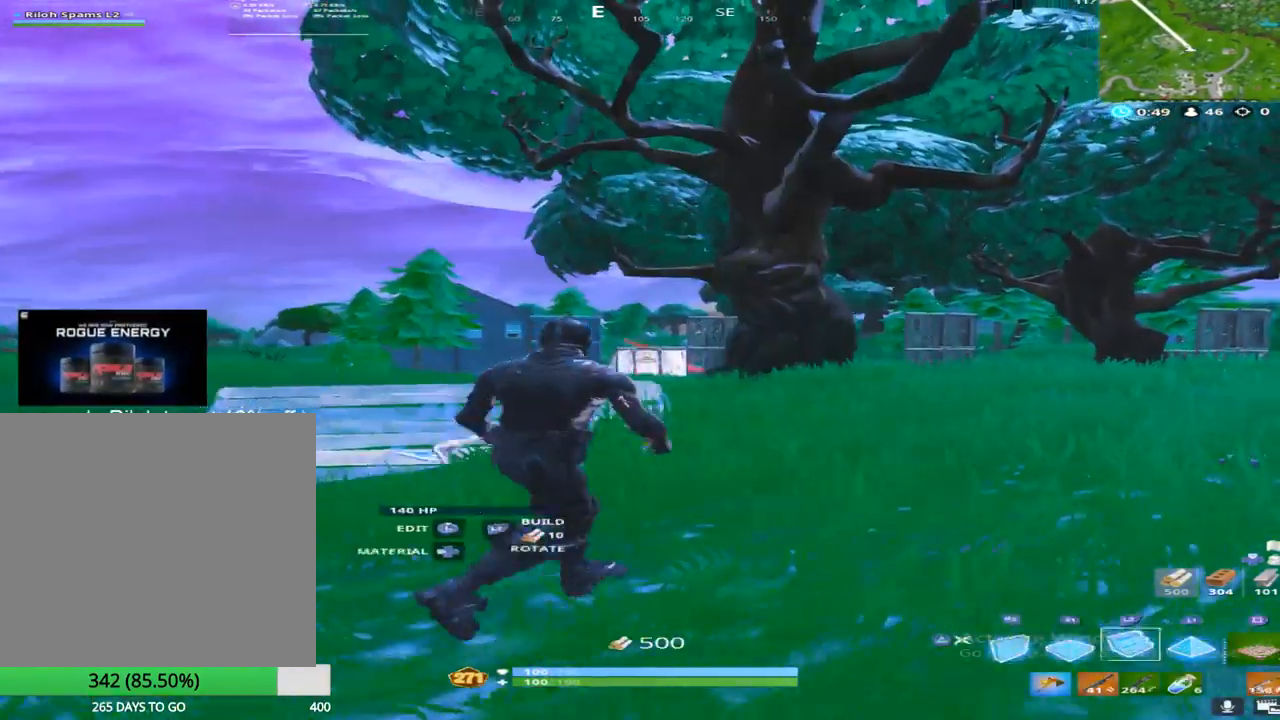
{"buttons": [], "left_stick": "up-right", "right_stick": "center", "events": [[50, "TRIANGLE", "down"], [117, "L2", "up"], [150, "TRIANGLE", "up"]]}
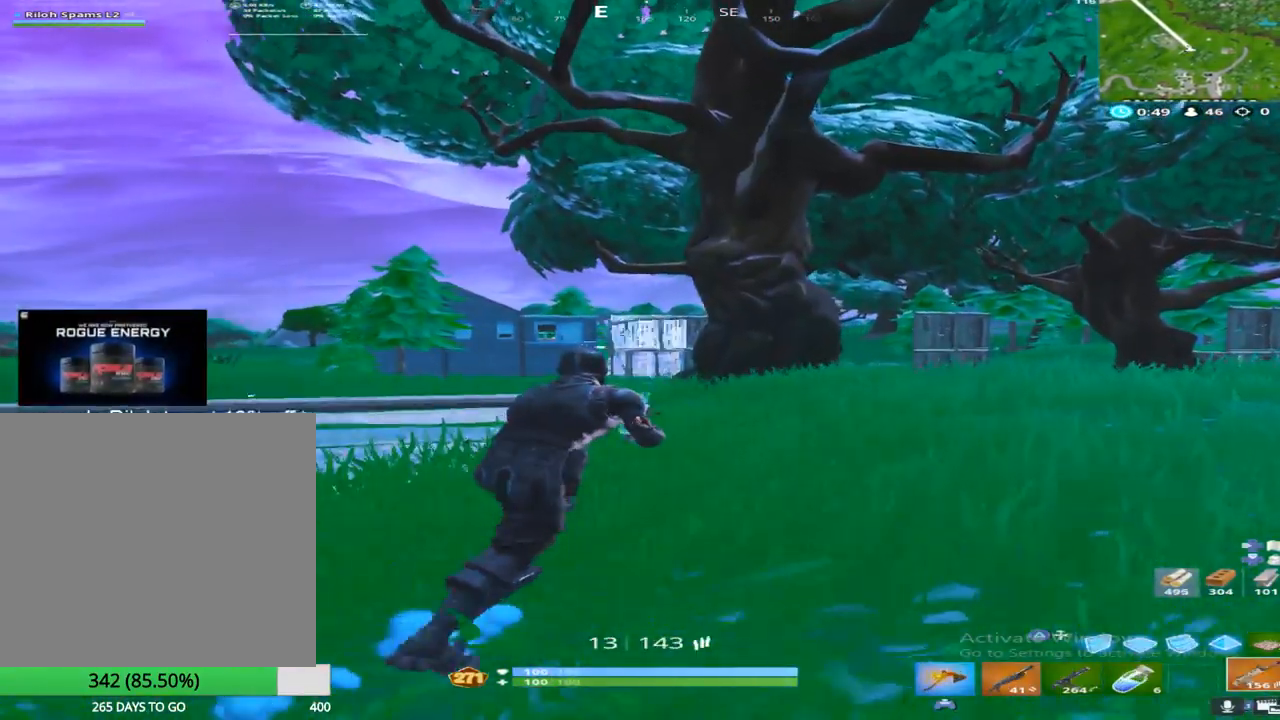
{"buttons": [], "left_stick": "up-right", "right_stick": "center", "events": [[267, "CROSS", "down"], [317, "SQUARE", "down"], [417, "CROSS", "up"], [467, "SQUARE", "up"]]}
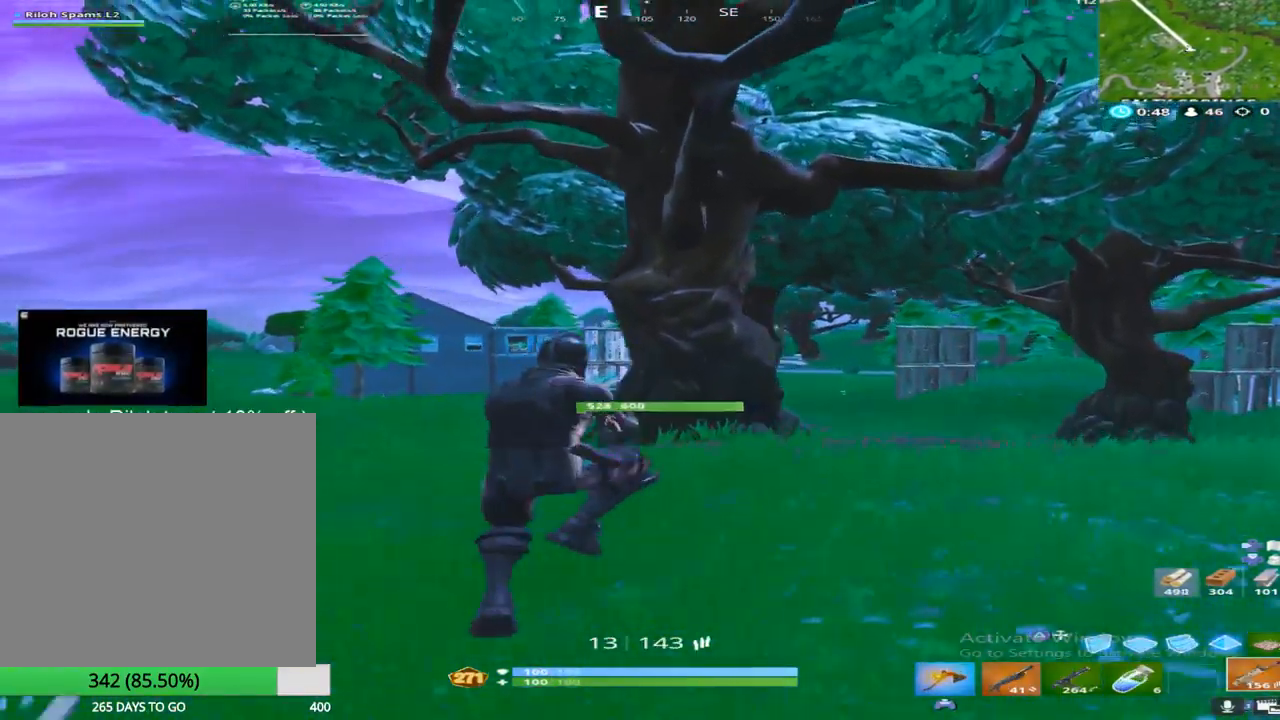
{"buttons": [], "left_stick": "up-right", "right_stick": "center", "events": [[33, "CROSS", "down"], [33, "SQUARE", "down"], [167, "CROSS", "up"], [200, "SQUARE", "up"]]}
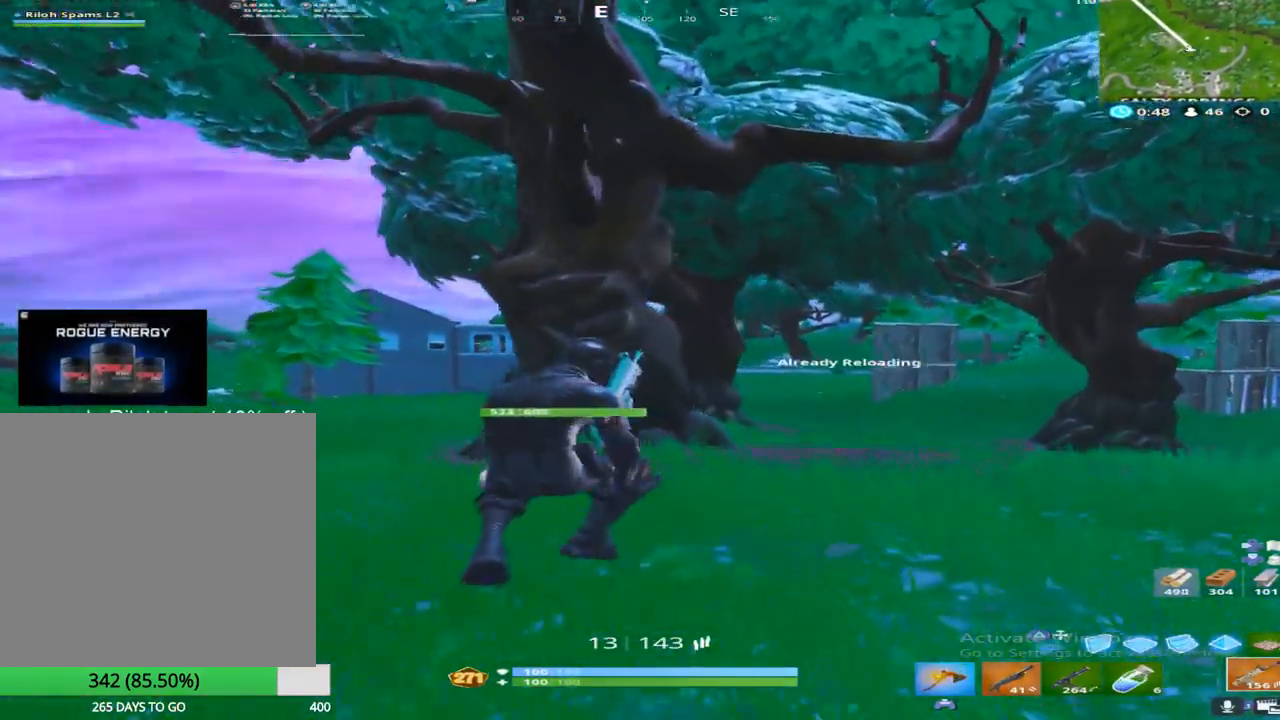
{"buttons": [], "left_stick": "up-right", "right_stick": "center", "events": [[67, "right_stick", "down"], [183, "right_stick", "center"], [267, "right_stick", "left"], [367, "right_stick", "center"]]}
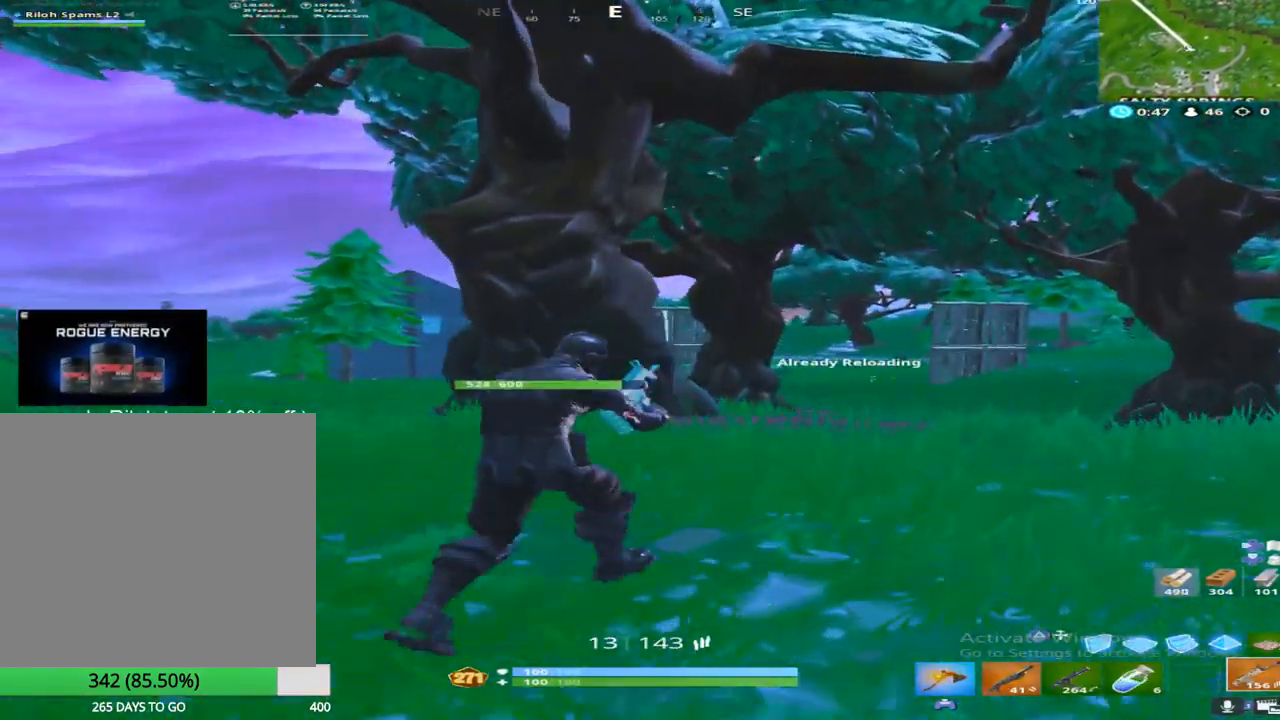
{"buttons": [], "left_stick": "up-right", "right_stick": "center", "events": [[50, "right_stick", "left"], [350, "right_stick", "center"]]}
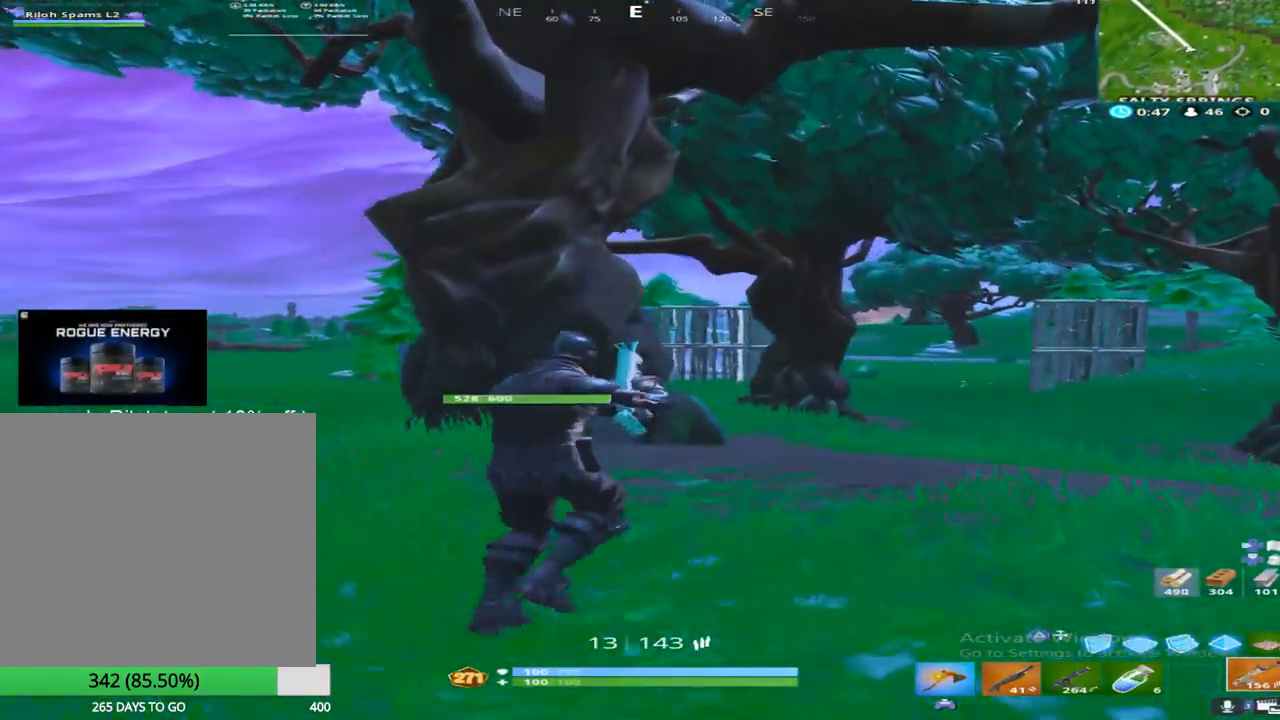
{"buttons": ["R2"], "left_stick": "up-right", "right_stick": "center", "events": [[183, "right_stick", "up"], [250, "R2", "down"], [367, "right_stick", "center"]]}
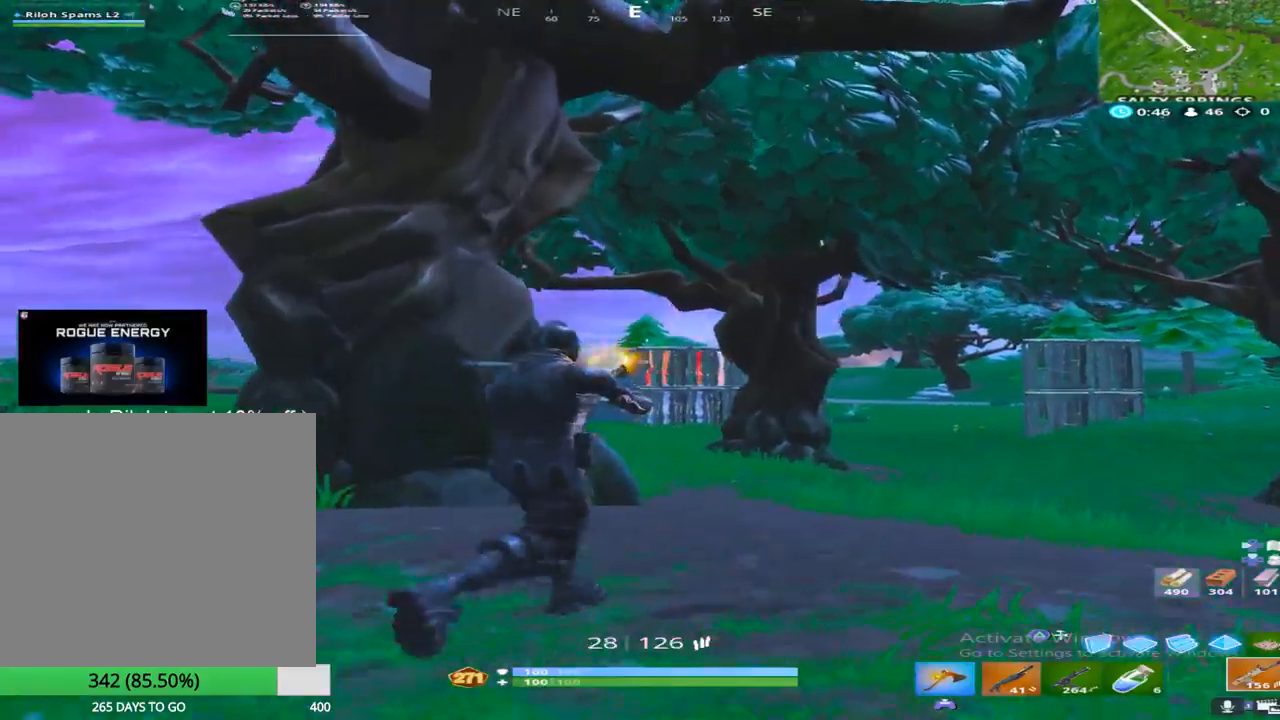
{"buttons": ["R2"], "left_stick": "up-right", "right_stick": "center", "events": [[17, "right_stick", "down"], [167, "right_stick", "center"]]}
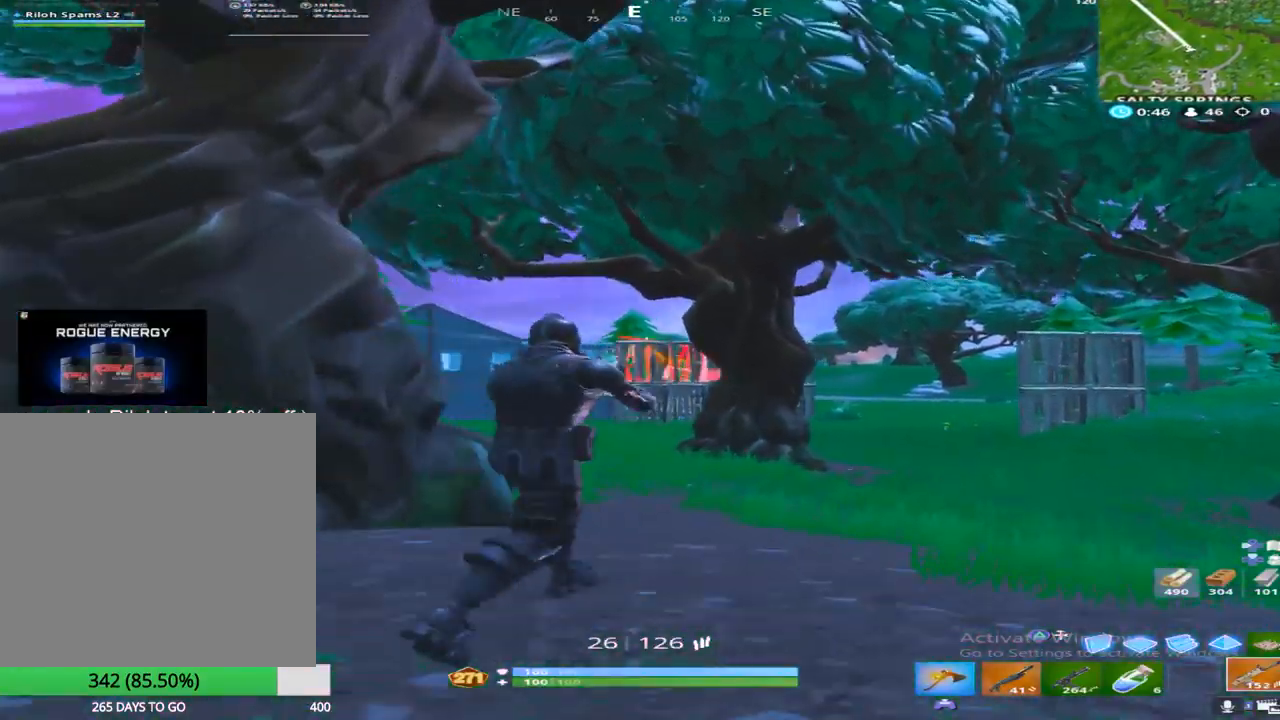
{"buttons": ["TRIANGLE", "L2"], "left_stick": "up", "right_stick": "center", "events": [[117, "right_stick", "down"], [183, "right_stick", "center"], [250, "TRIANGLE", "down"], [317, "left_stick", "up"], [333, "R2", "up"], [350, "TRIANGLE", "up"], [417, "L2", "down"], [500, "TRIANGLE", "down"]]}
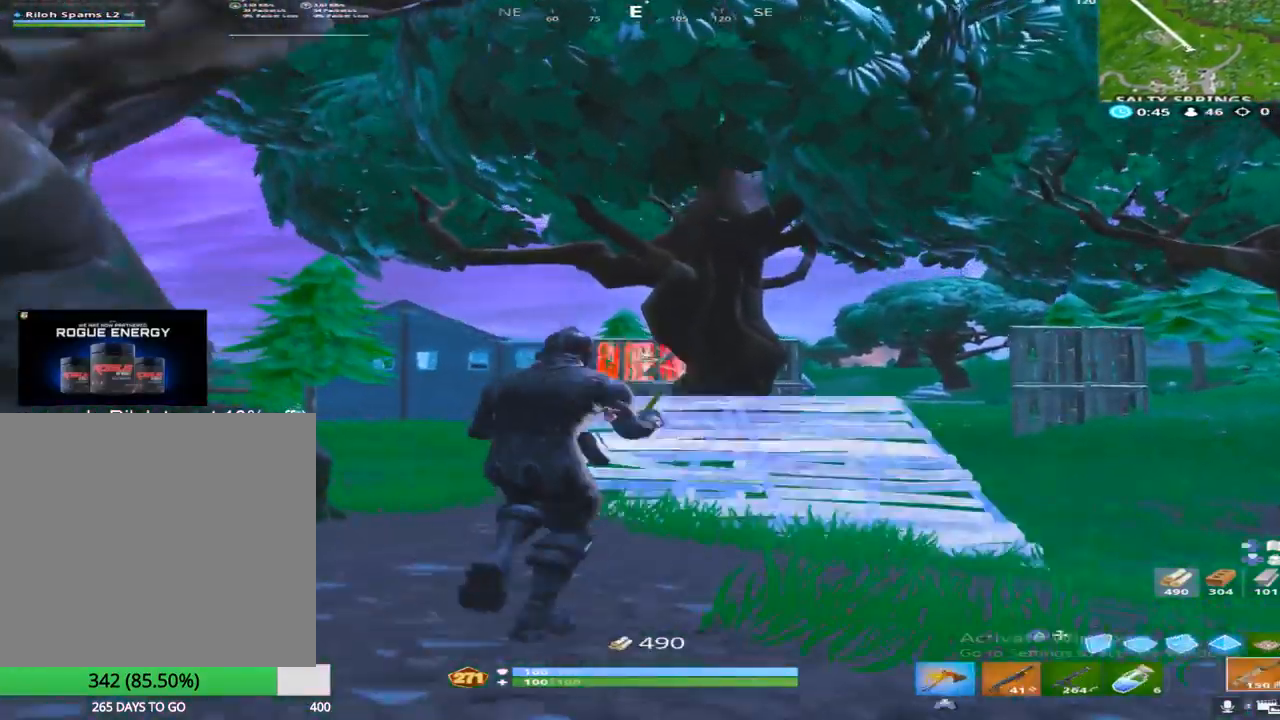
{"buttons": [], "left_stick": "up", "right_stick": "center", "events": [[33, "L2", "up"], [100, "TRIANGLE", "up"], [100, "left_stick", "up-right"], [283, "left_stick", "up"]]}
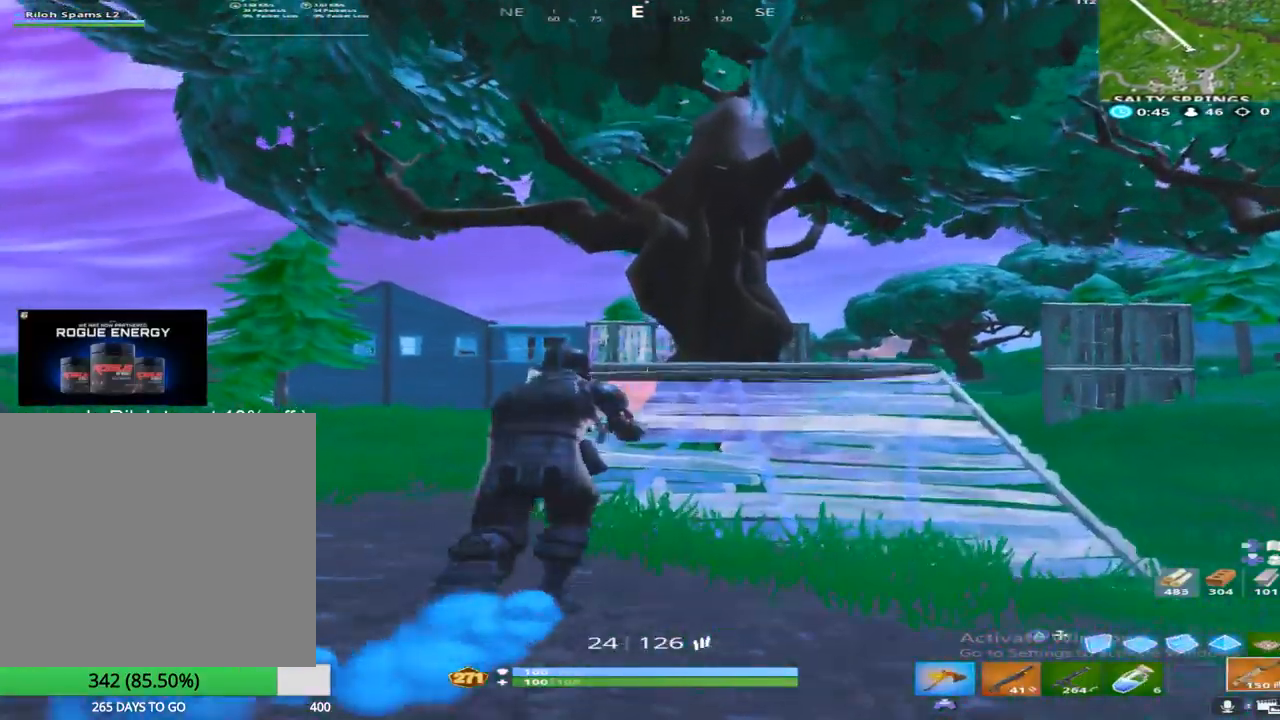
{"buttons": [], "left_stick": "up-left", "right_stick": "center", "events": [[17, "left_stick", "up-left"], [133, "CROSS", "down"], [267, "CROSS", "up"], [350, "right_stick", "down"], [483, "right_stick", "center"]]}
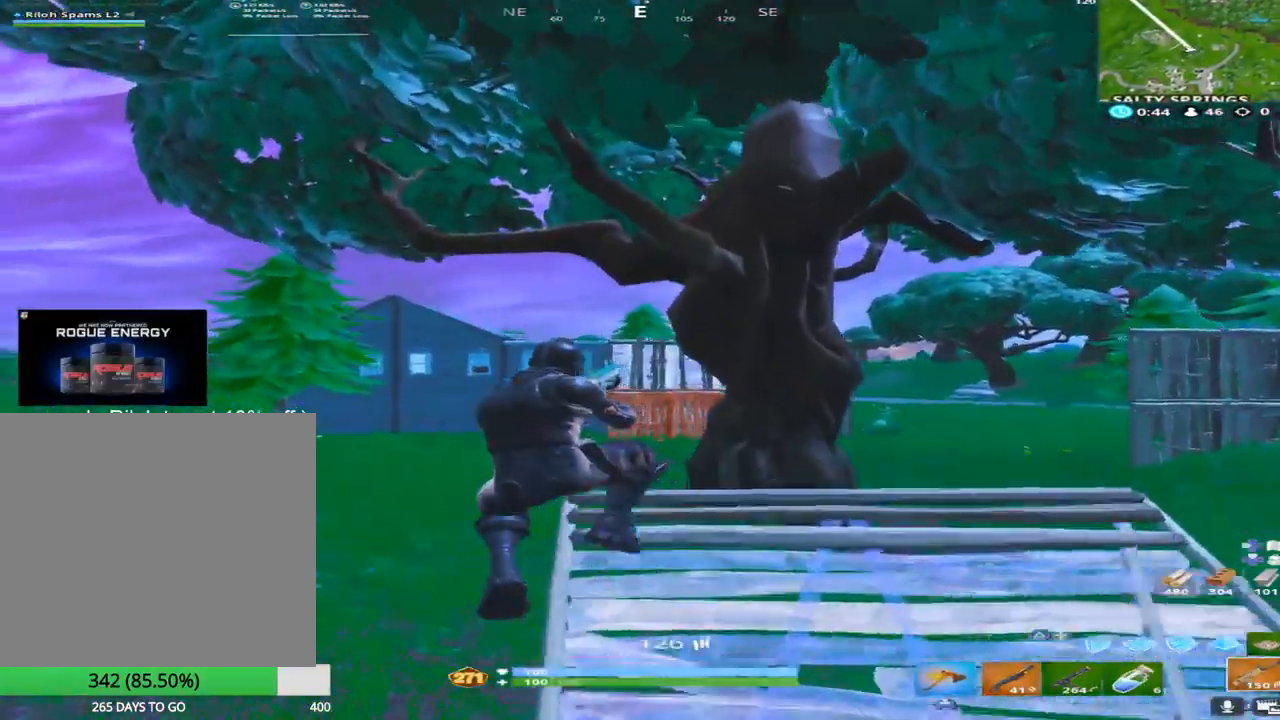
{"buttons": ["TRIANGLE"], "left_stick": "up-left", "right_stick": "center", "events": [[183, "R1", "down"], [317, "R1", "up"], [400, "TRIANGLE", "down"]]}
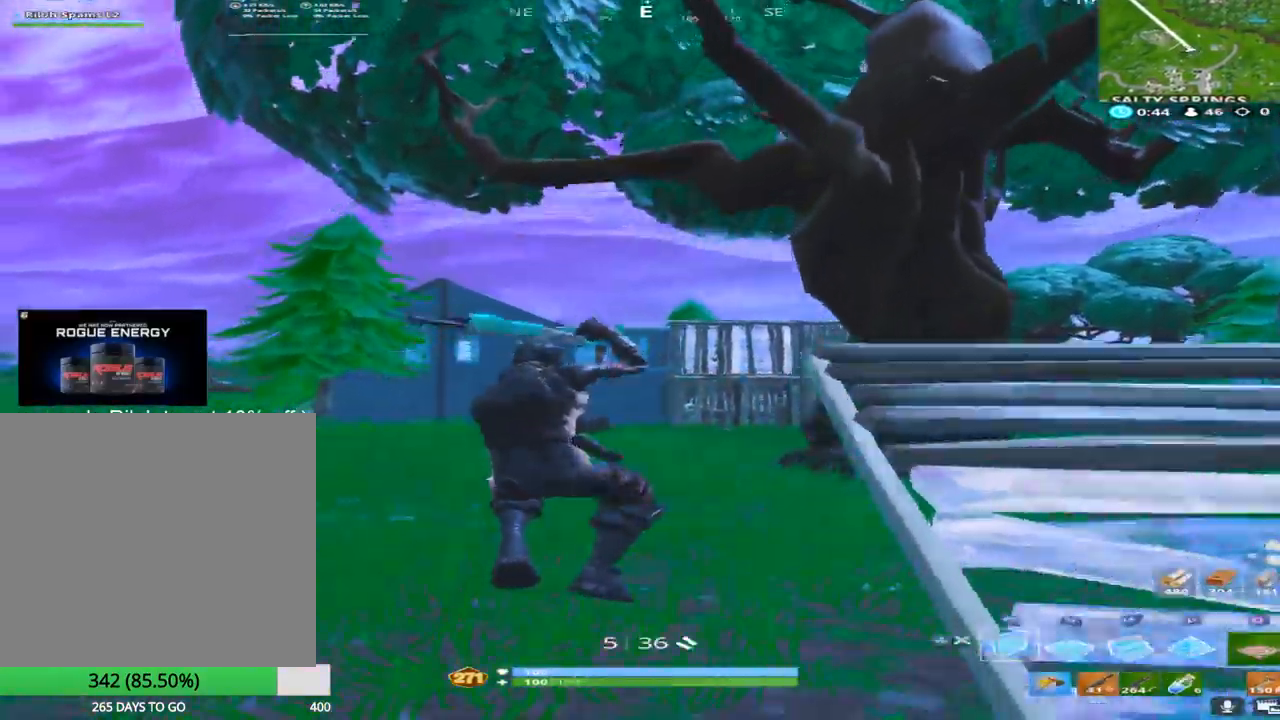
{"buttons": ["L2"], "left_stick": "up", "right_stick": "left", "events": [[17, "TRIANGLE", "up"], [33, "L2", "down"], [33, "right_stick", "up"], [67, "left_stick", "up"], [350, "right_stick", "center"], [467, "right_stick", "left"]]}
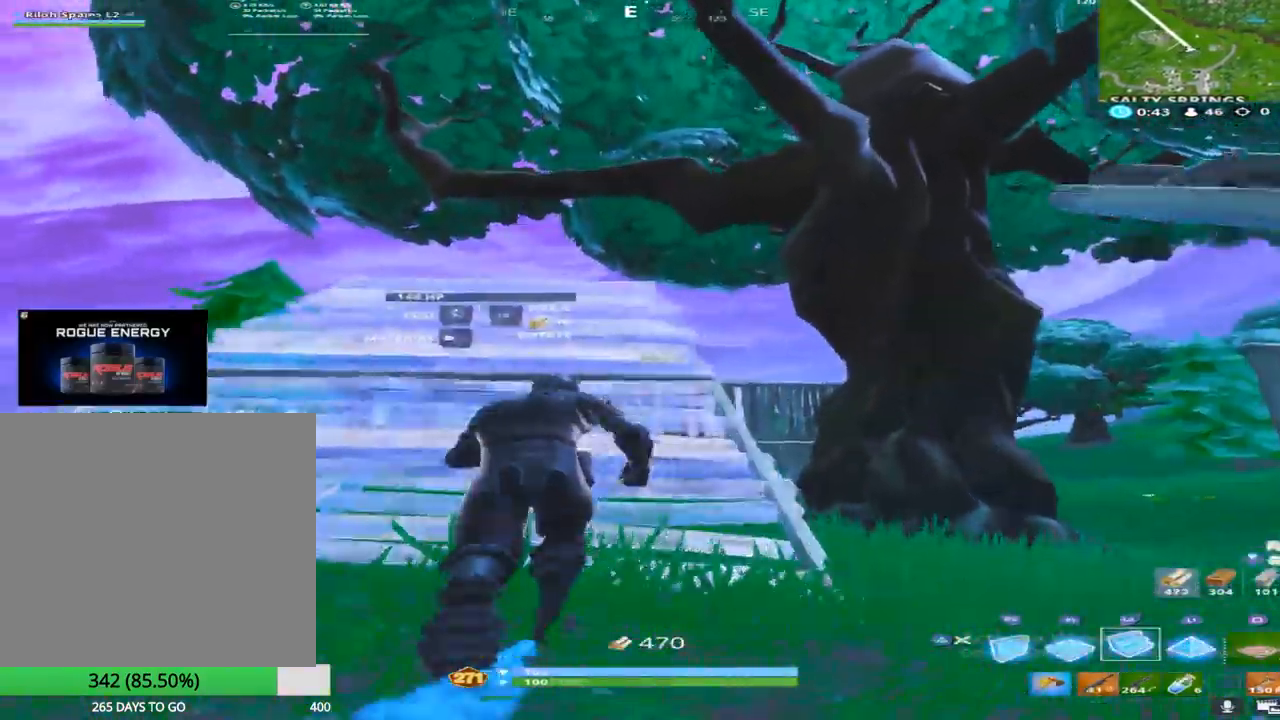
{"buttons": [], "left_stick": "up-left", "right_stick": "down", "events": [[50, "right_stick", "center"], [317, "right_stick", "down"], [333, "L2", "up"], [333, "left_stick", "up-left"]]}
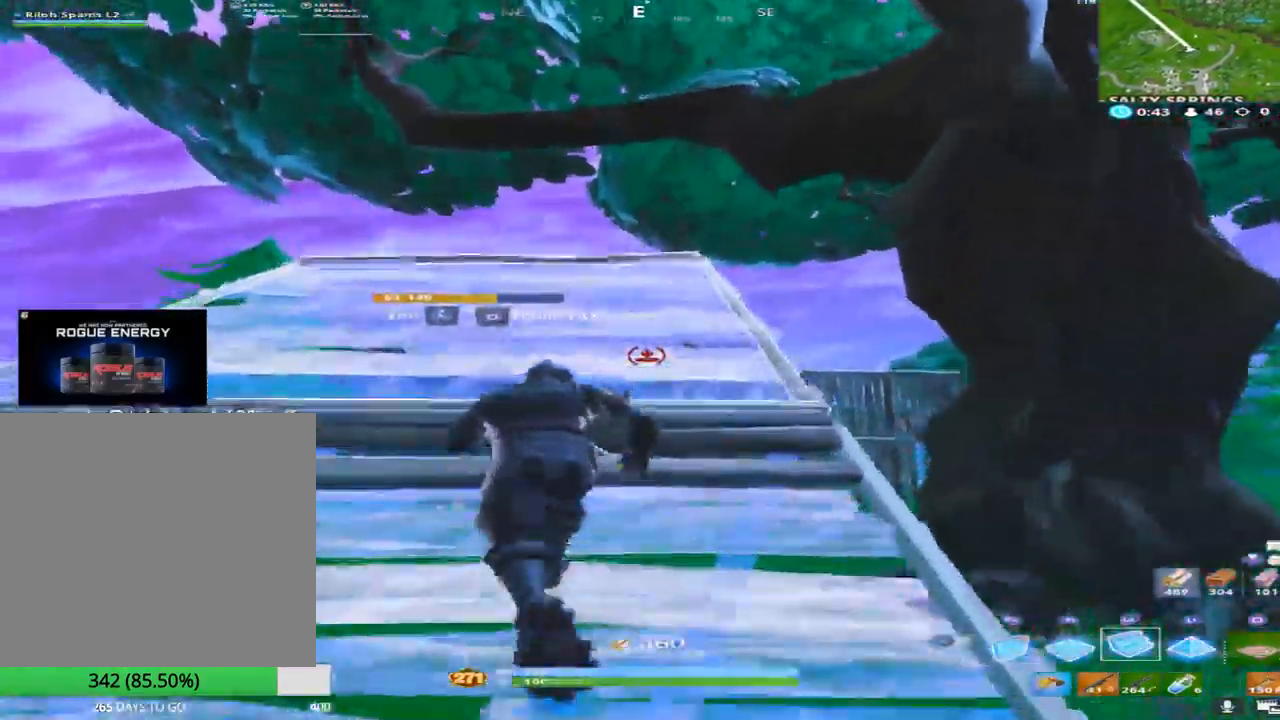
{"buttons": ["L2"], "left_stick": "up-left", "right_stick": "up", "events": [[100, "R1", "down"], [250, "R1", "up"], [250, "R2", "down"], [250, "right_stick", "center"], [433, "R2", "up"], [467, "right_stick", "up"], [500, "L2", "down"]]}
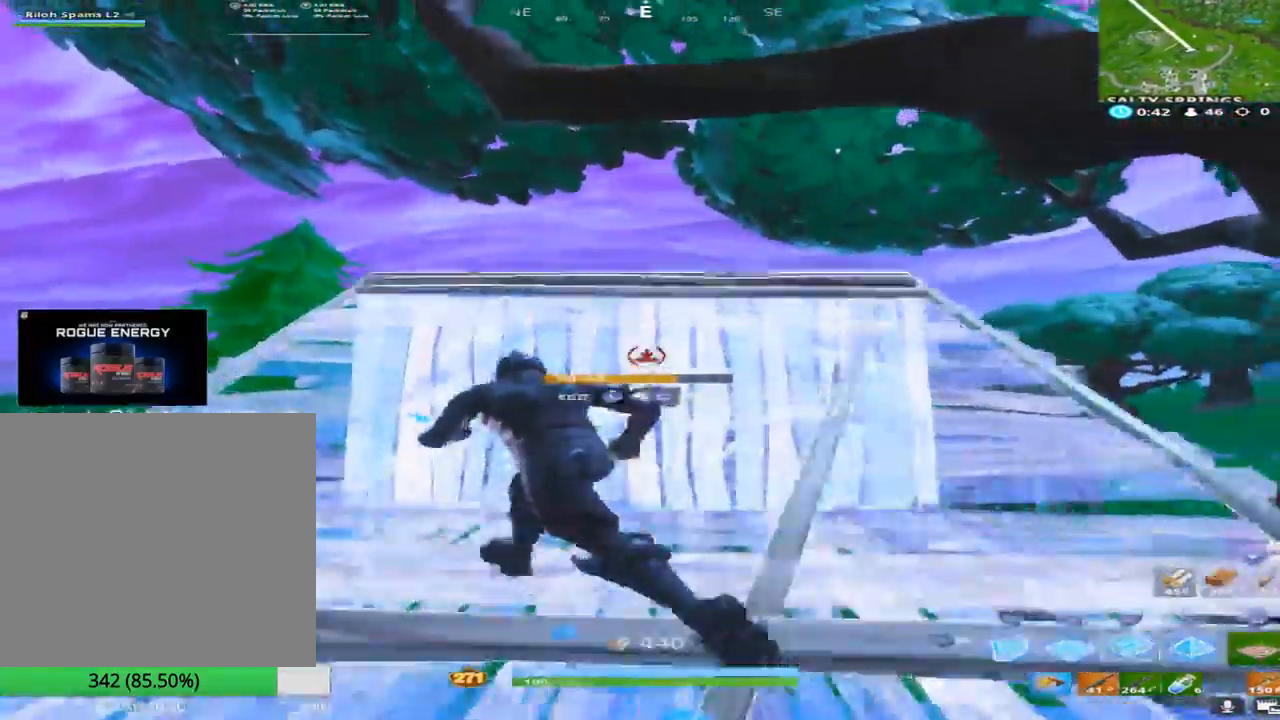
{"buttons": ["L2"], "left_stick": "up", "right_stick": "down", "events": [[67, "left_stick", "up"], [83, "right_stick", "center"], [283, "right_stick", "down"]]}
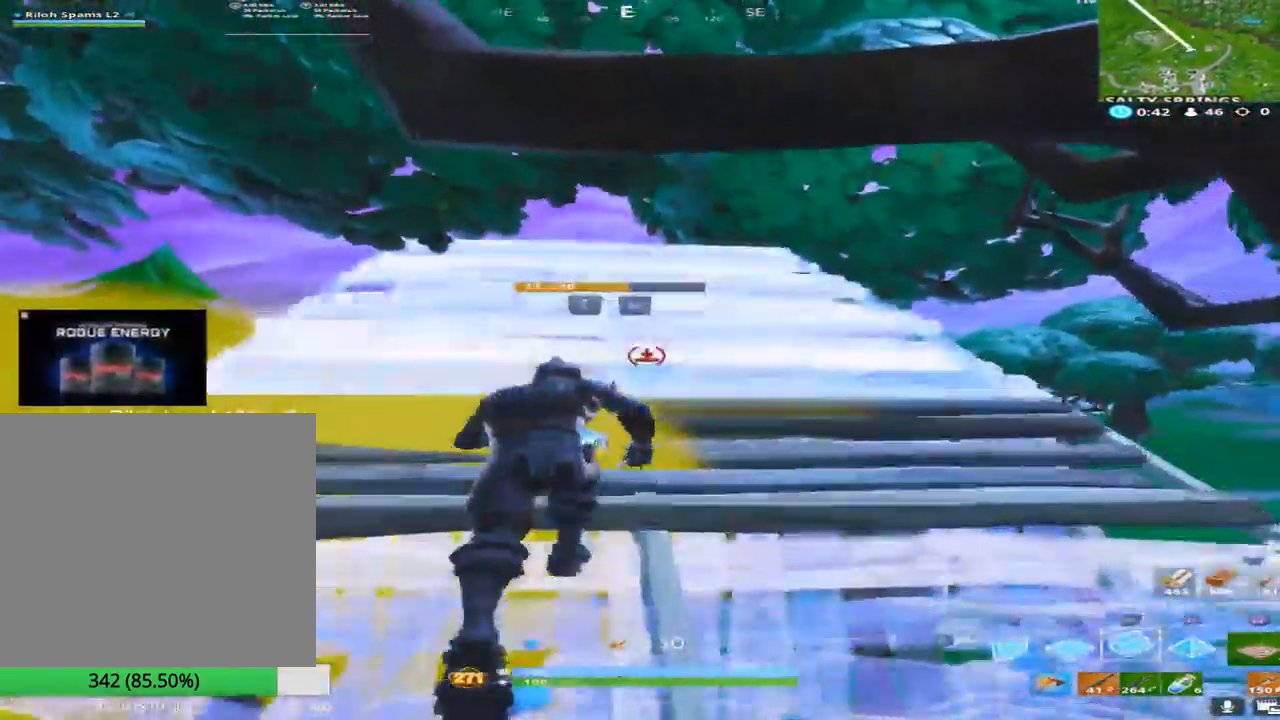
{"buttons": ["TRIANGLE"], "left_stick": "down-right", "right_stick": "right", "events": [[150, "R1", "down"], [183, "L2", "up"], [183, "left_stick", "down-right"], [217, "right_stick", "center"], [267, "R1", "up"], [267, "R2", "down"], [350, "right_stick", "right"], [417, "TRIANGLE", "down"], [450, "R2", "up"]]}
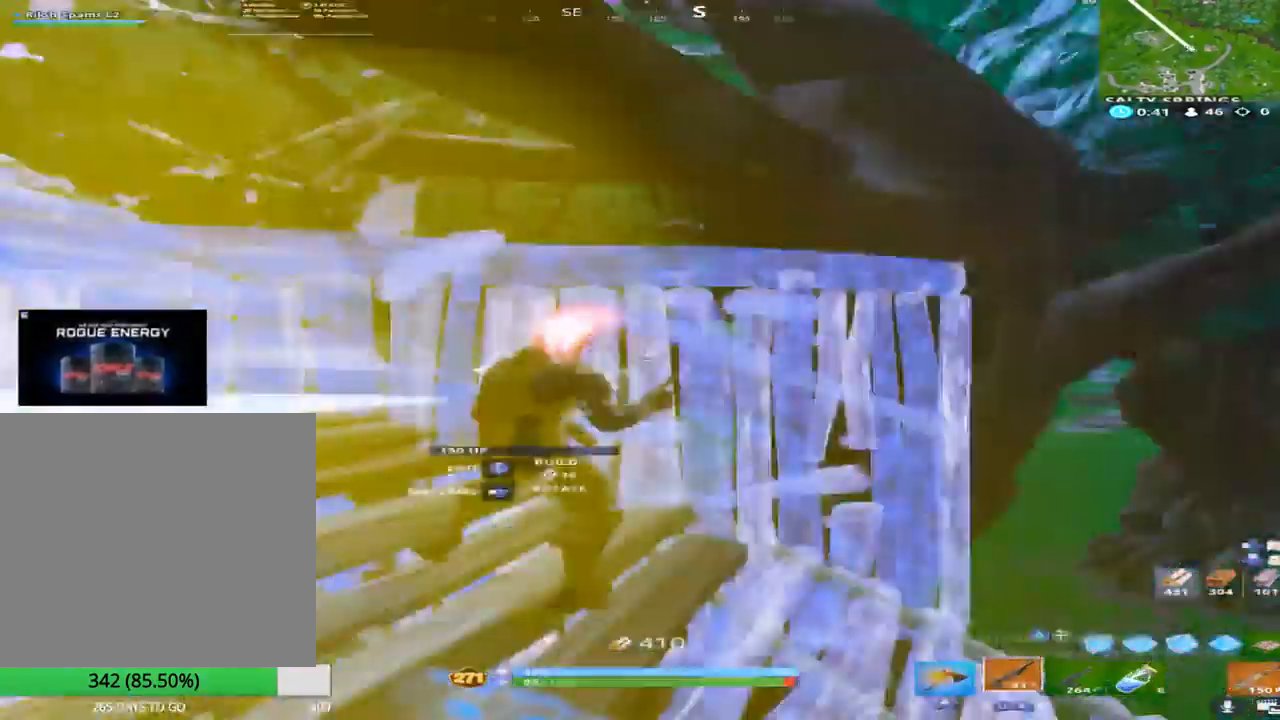
{"buttons": [], "left_stick": "up", "right_stick": "center", "events": [[50, "right_stick", "down-right"], [67, "TRIANGLE", "up"], [83, "left_stick", "up-right"], [183, "right_stick", "down"], [417, "left_stick", "up"], [433, "right_stick", "left"], [500, "right_stick", "center"]]}
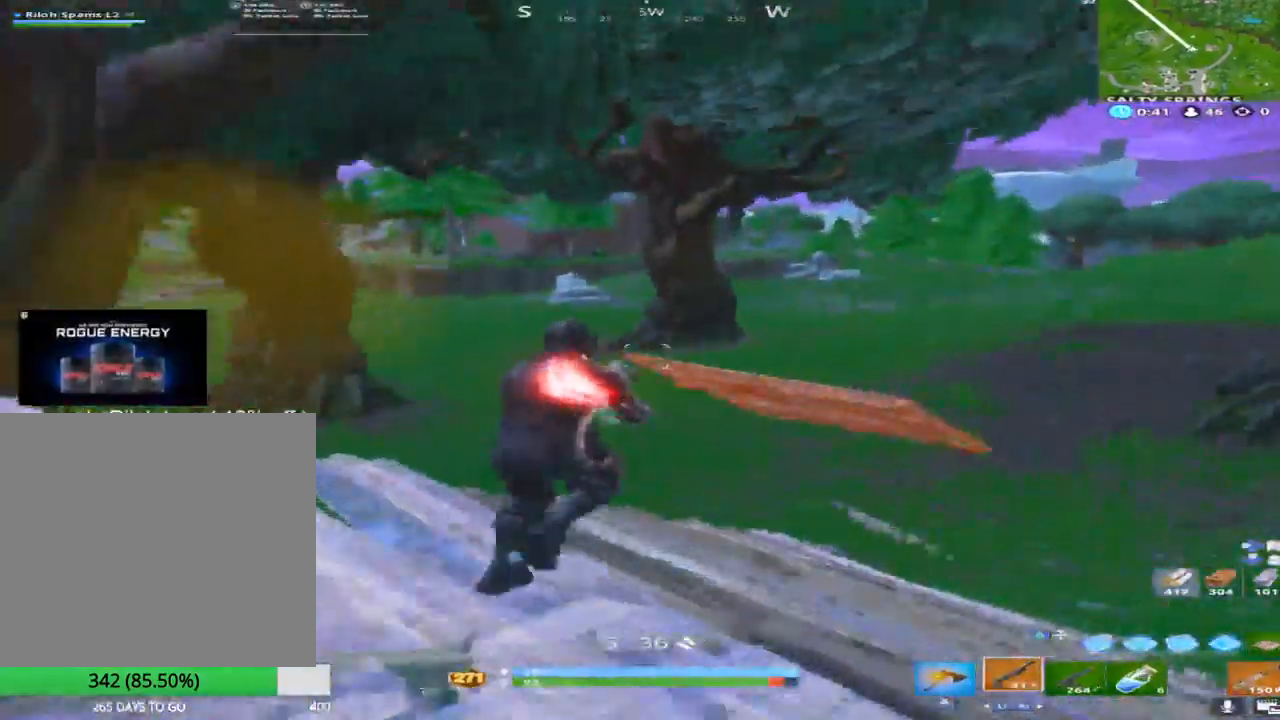
{"buttons": [], "left_stick": "up-right", "right_stick": "center", "events": [[150, "right_stick", "left"], [367, "left_stick", "up-right"], [433, "right_stick", "center"]]}
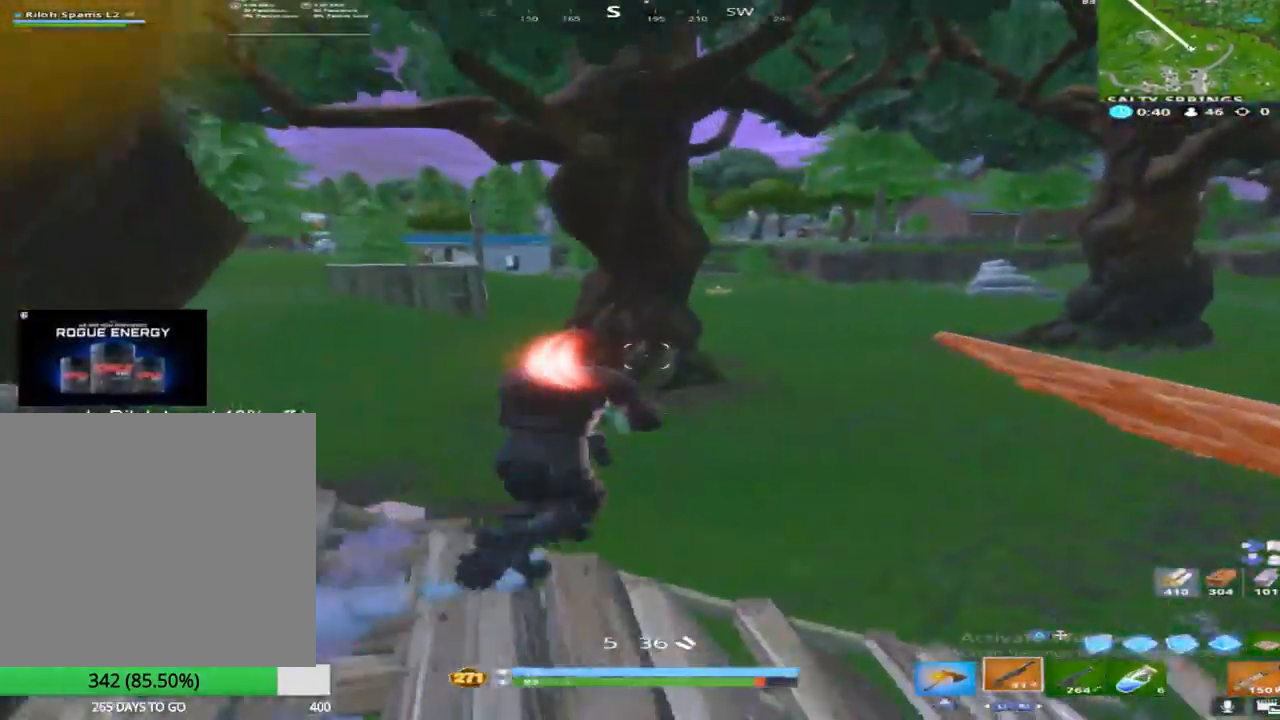
{"buttons": [], "left_stick": "up-right", "right_stick": "up-left", "events": [[133, "right_stick", "up-left"], [317, "right_stick", "center"], [400, "right_stick", "up-left"]]}
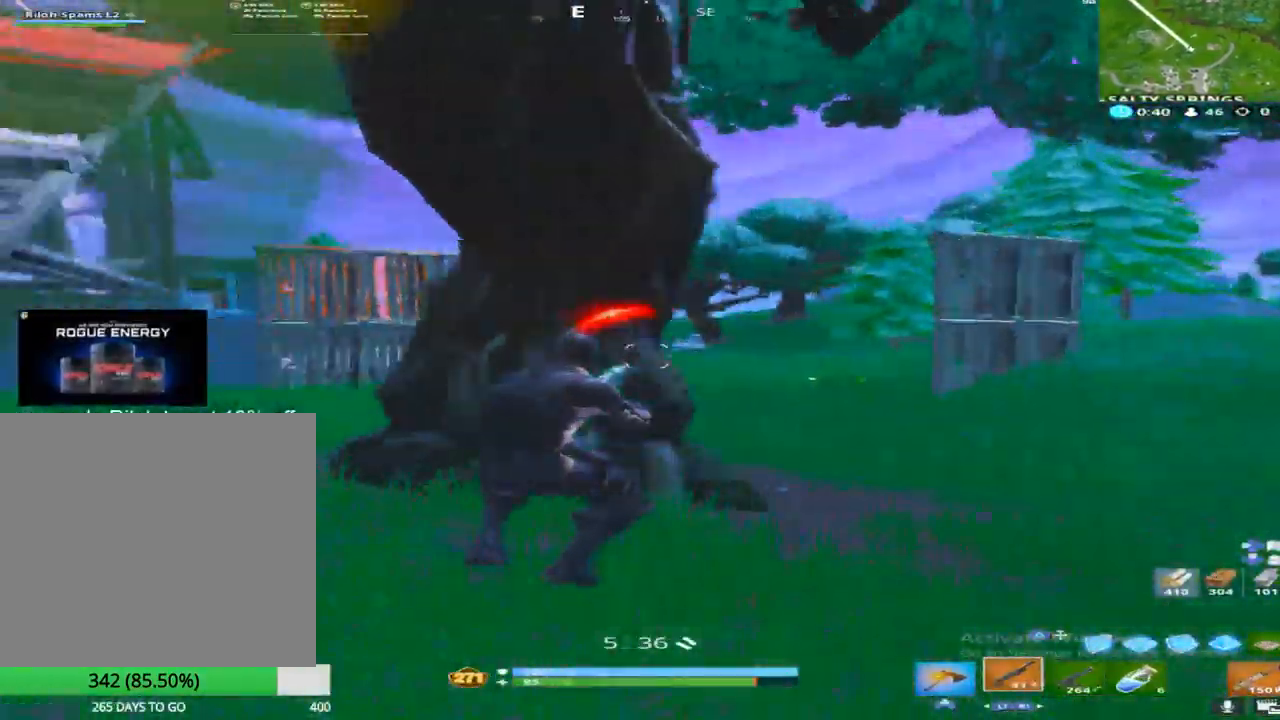
{"buttons": ["L1"], "left_stick": "up-right", "right_stick": "up-left", "events": [[150, "right_stick", "left"], [383, "right_stick", "up-left"], [417, "L1", "down"]]}
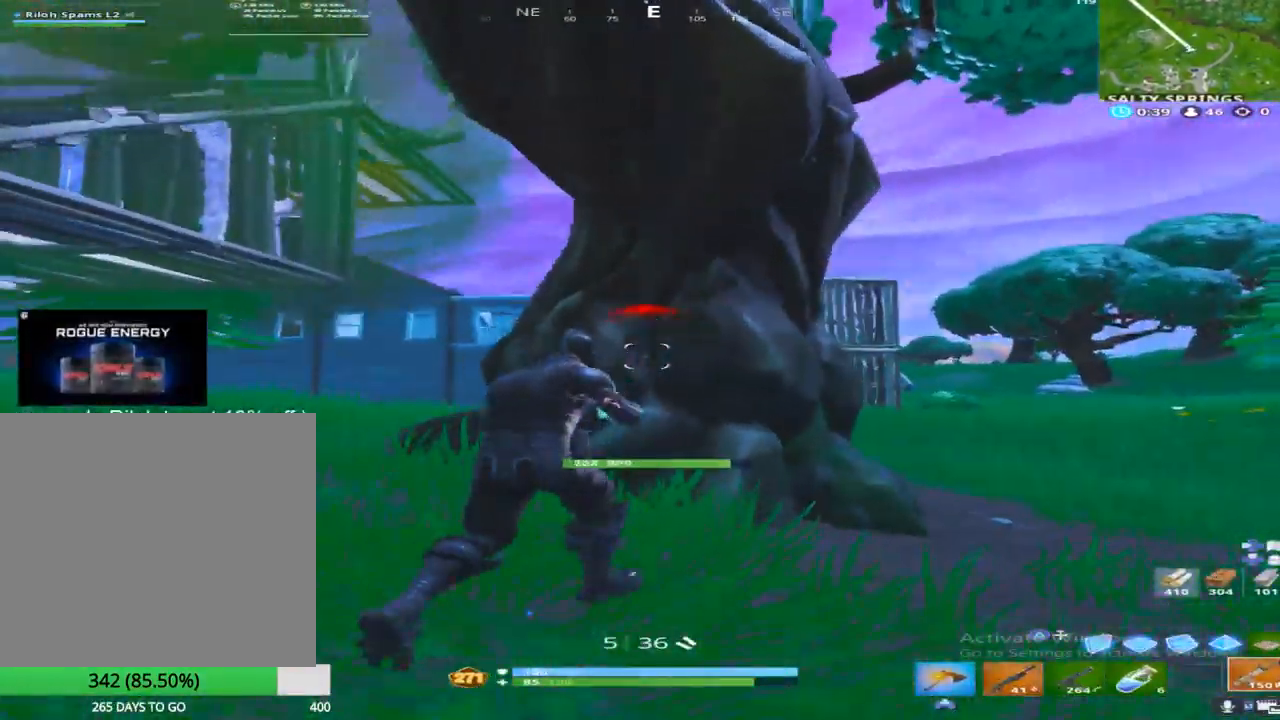
{"buttons": [], "left_stick": "up-right", "right_stick": "up", "events": [[17, "right_stick", "center"], [83, "L1", "up"], [183, "right_stick", "up"]]}
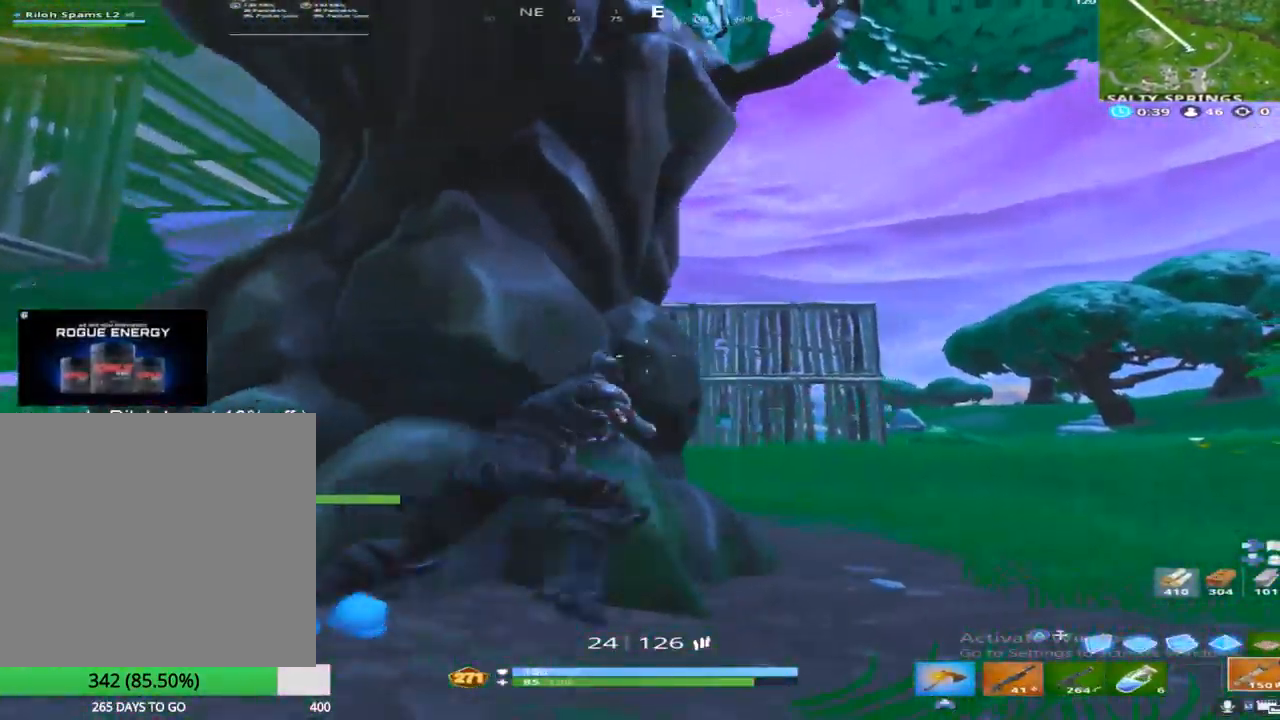
{"buttons": ["L2", "R2"], "left_stick": "down-left", "right_stick": "center", "events": [[50, "right_stick", "center"], [83, "left_stick", "right"], [117, "right_stick", "up"], [217, "L2", "down"], [317, "R2", "down"], [350, "right_stick", "center"], [450, "left_stick", "left"], [500, "left_stick", "down-left"]]}
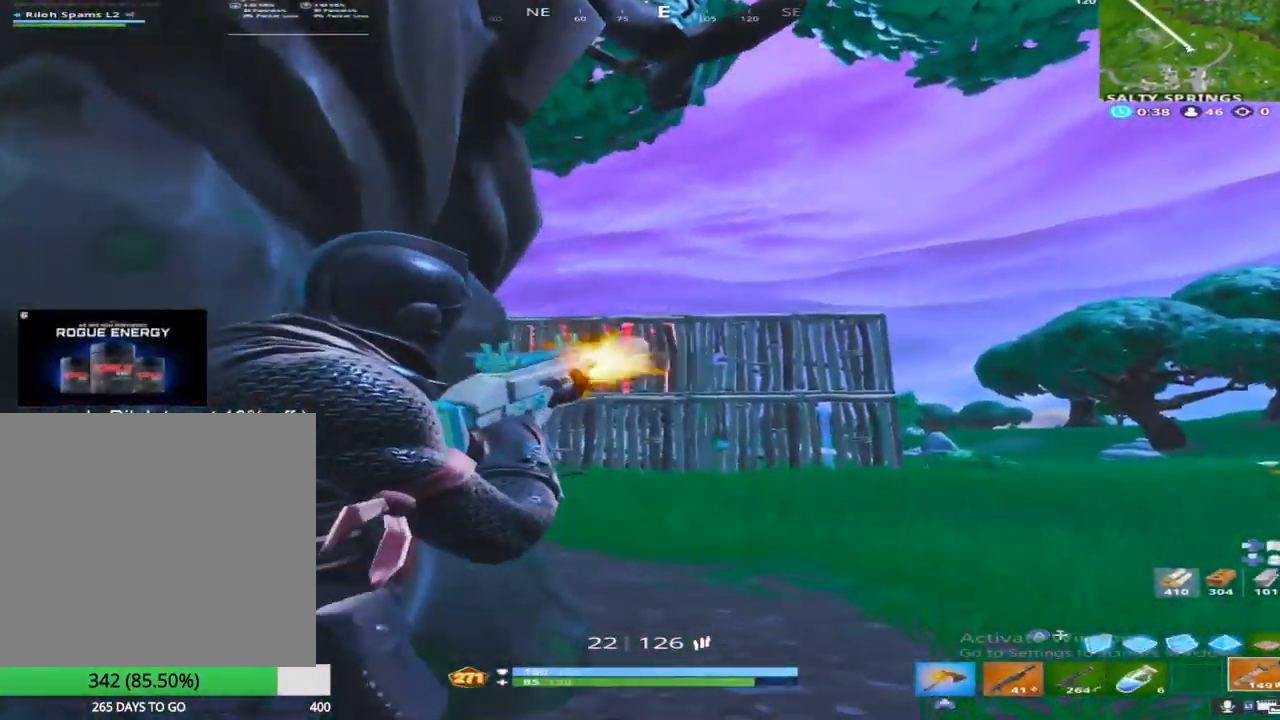
{"buttons": ["R2"], "left_stick": "up-right", "right_stick": "center", "events": [[200, "right_stick", "right"], [267, "right_stick", "center"], [333, "left_stick", "center"], [383, "left_stick", "right"], [433, "L2", "up"], [483, "left_stick", "up-right"]]}
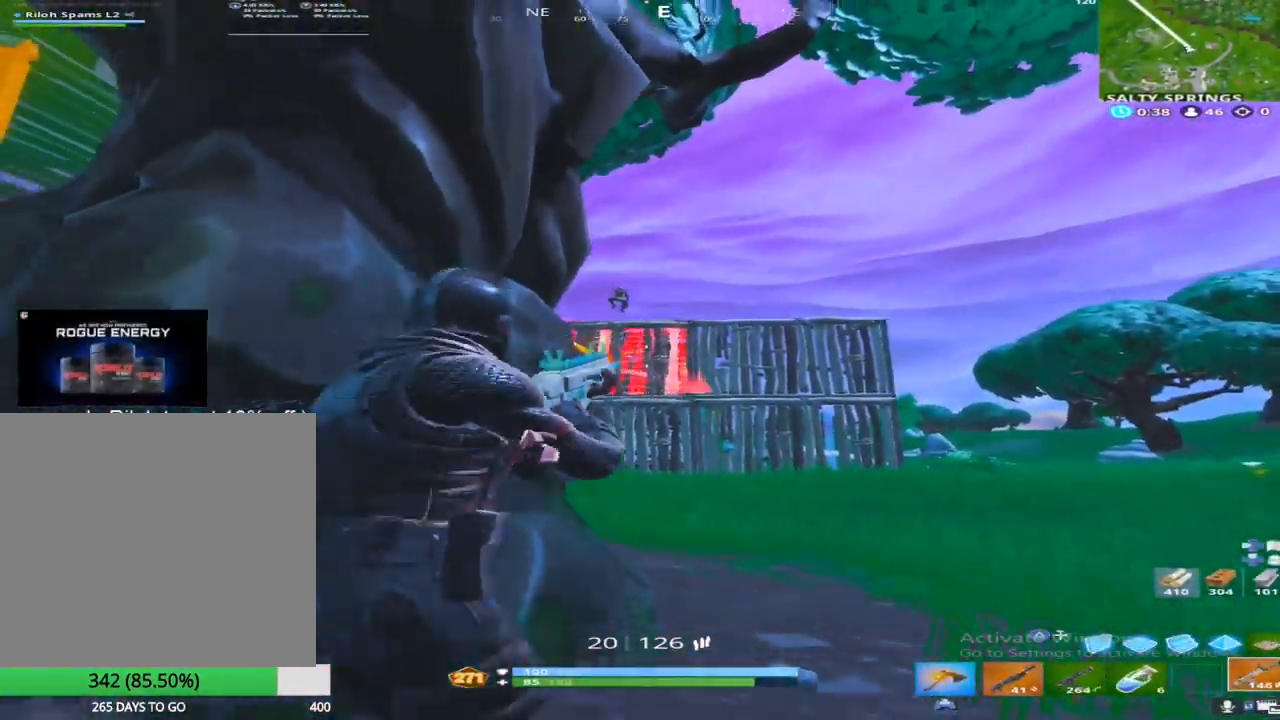
{"buttons": ["L1", "L2"], "left_stick": "up-right", "right_stick": "center", "events": [[33, "R2", "up"], [83, "TRIANGLE", "down"], [150, "L2", "down"], [167, "TRIANGLE", "up"], [317, "L1", "down"]]}
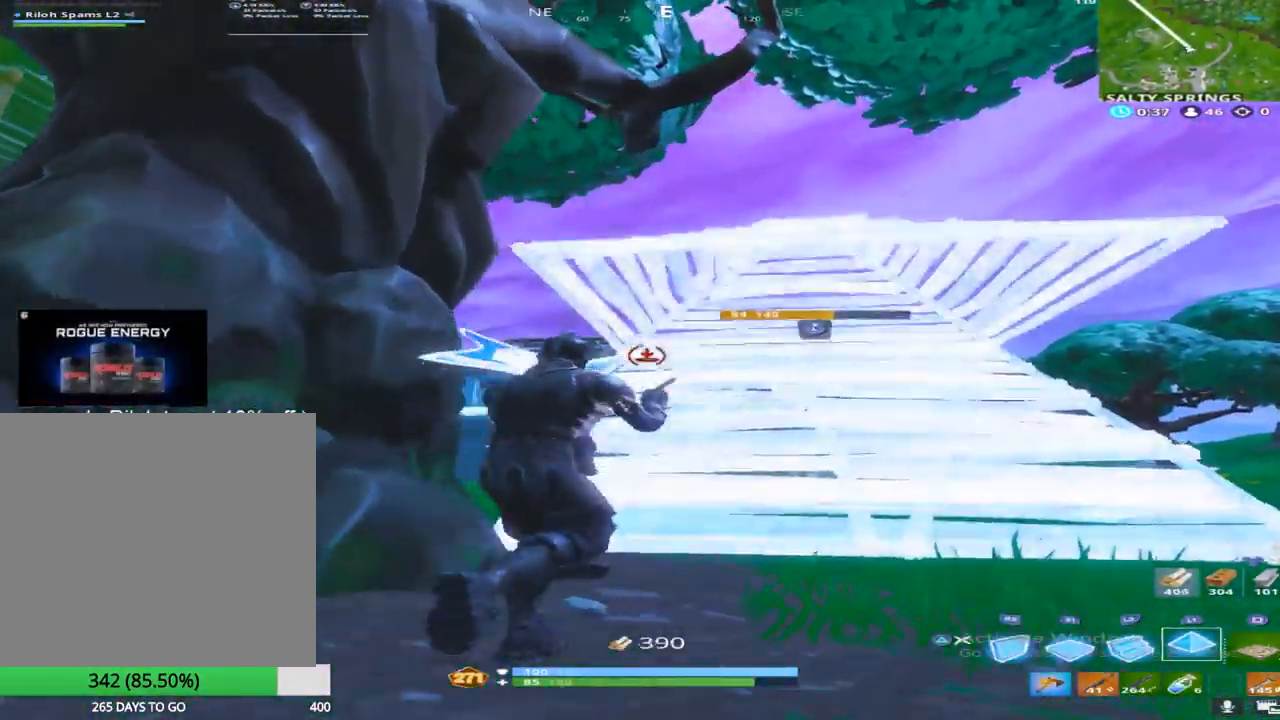
{"buttons": [], "left_stick": "up", "right_stick": "center", "events": [[33, "L2", "up"], [50, "L1", "up"], [50, "TRIANGLE", "down"], [150, "TRIANGLE", "up"], [150, "right_stick", "down"], [283, "CROSS", "down"], [333, "right_stick", "center"], [367, "CROSS", "up"], [500, "left_stick", "up"]]}